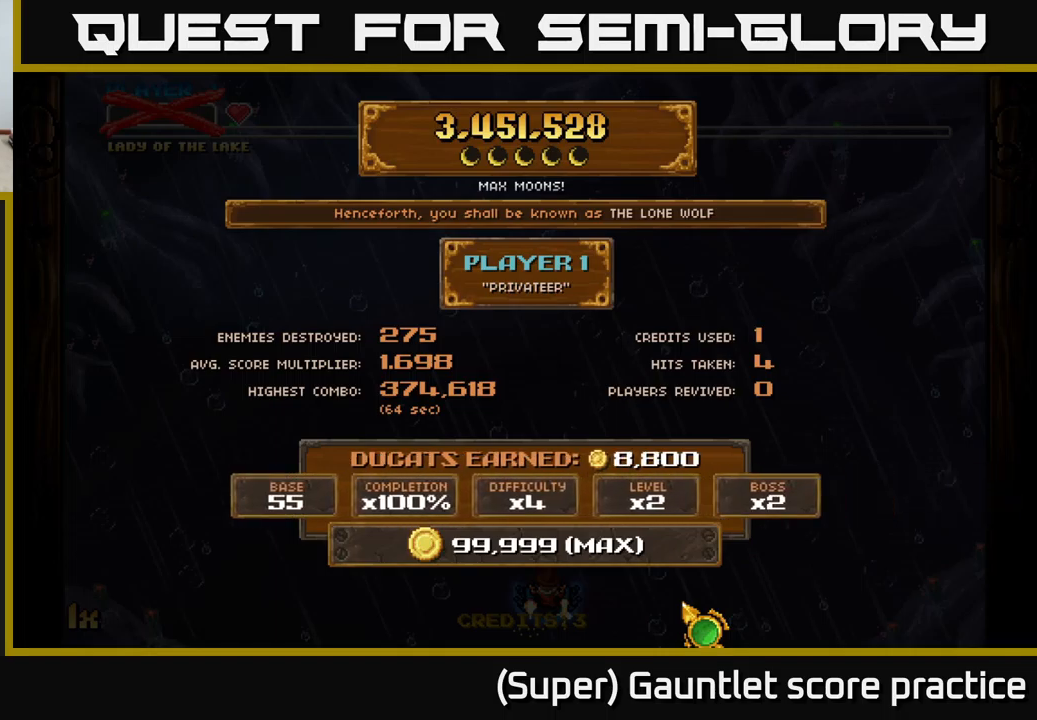
Gameplay with a controller (Xbox layout); each line is a JSON object with the inputs held at the frame after it. "events" lists button and stick changes between this image and that frame as [ms after this image, input, new state], when the widget could be followed in between. Not read: right_stick.
{"buttons": [], "left_stick": "center", "events": [[183, "A", "down"], [350, "A", "up"]]}
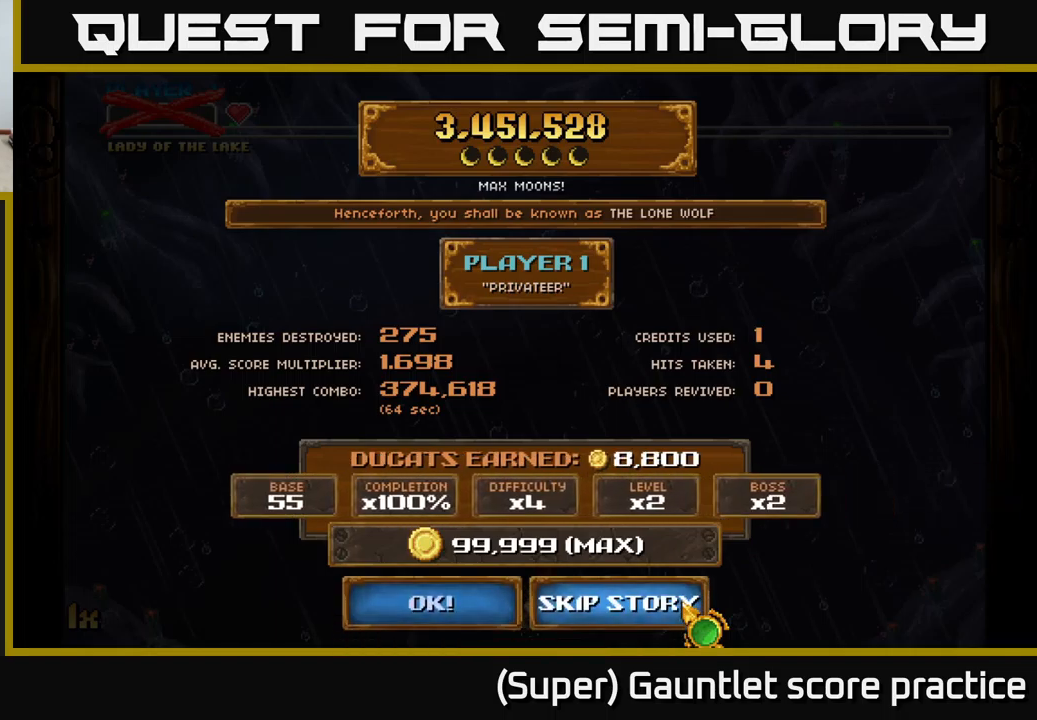
{"buttons": [], "left_stick": "center", "events": [[100, "A", "down"], [250, "A", "up"]]}
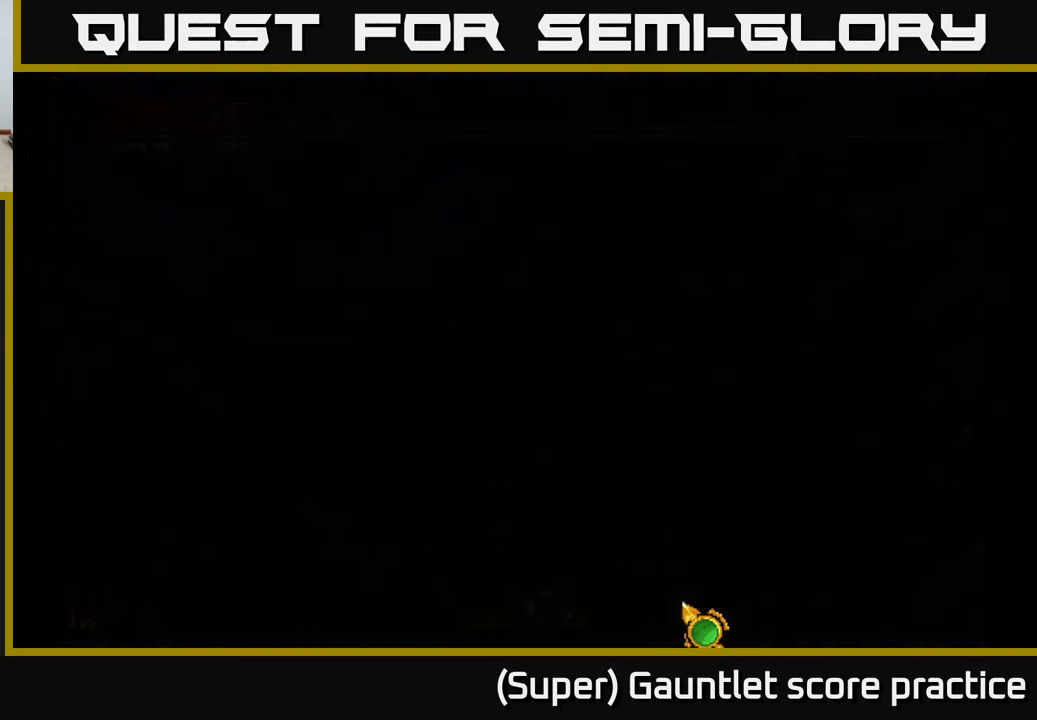
{"buttons": [], "left_stick": "center", "events": []}
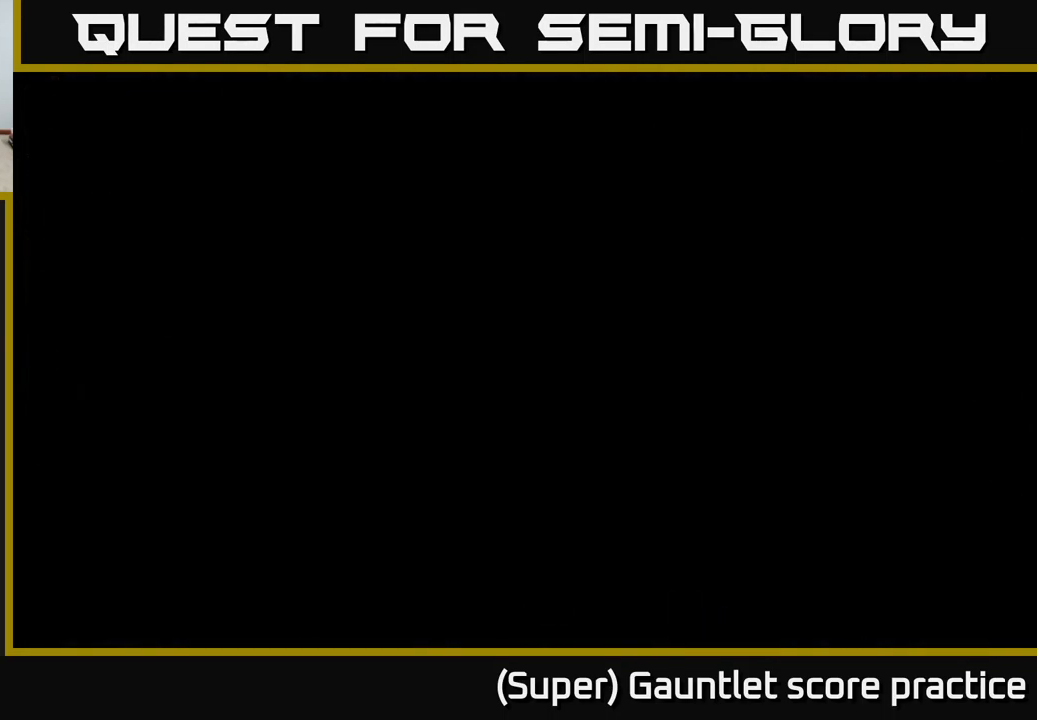
{"buttons": [], "left_stick": "center", "events": []}
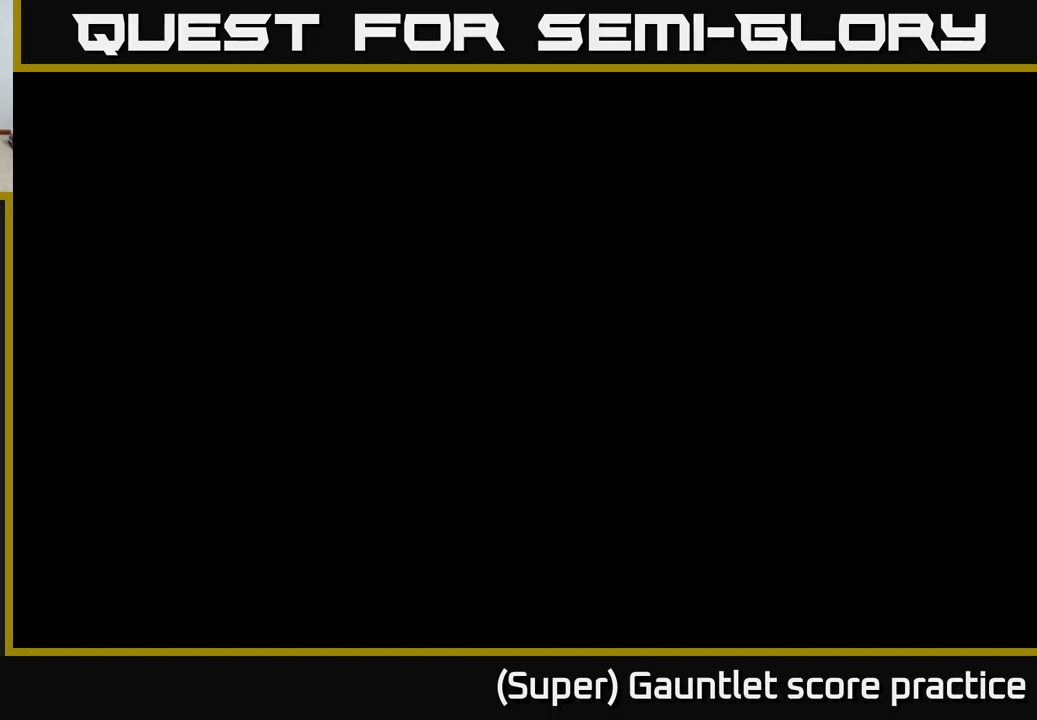
{"buttons": [], "left_stick": "center", "events": []}
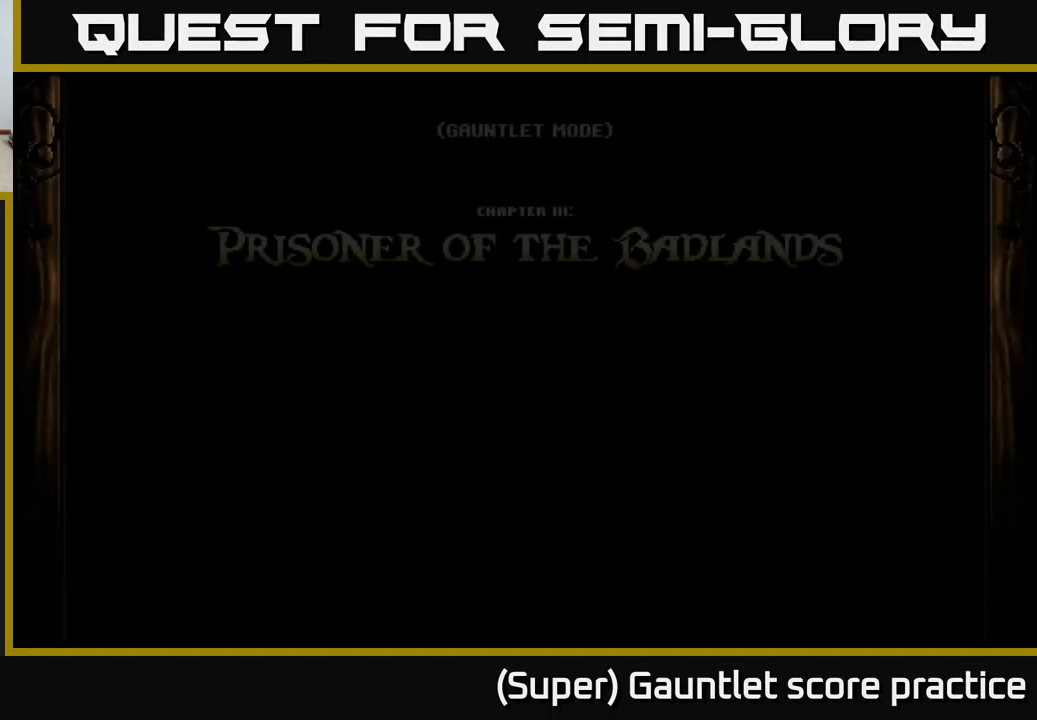
{"buttons": [], "left_stick": "center", "events": []}
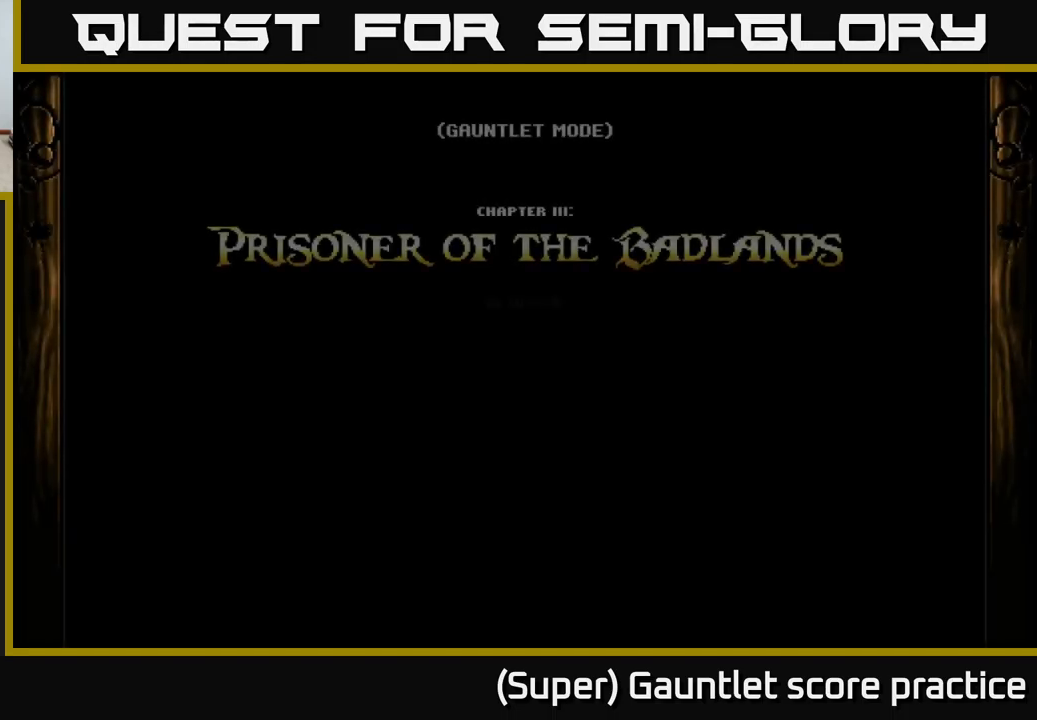
{"buttons": [], "left_stick": "center", "events": []}
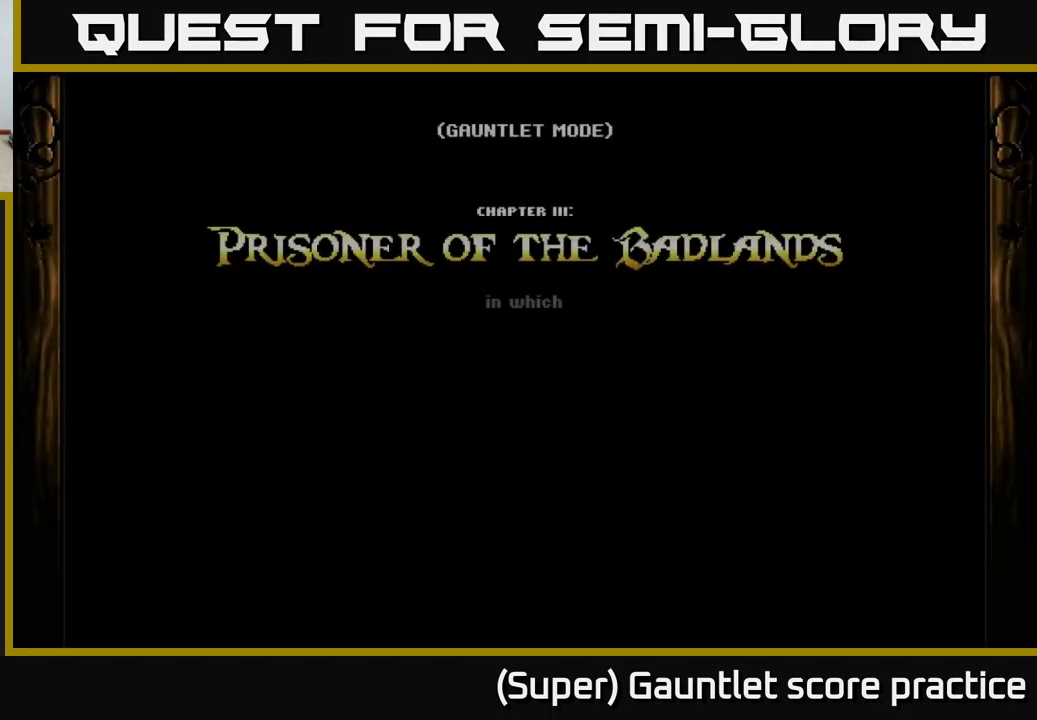
{"buttons": [], "left_stick": "center", "events": []}
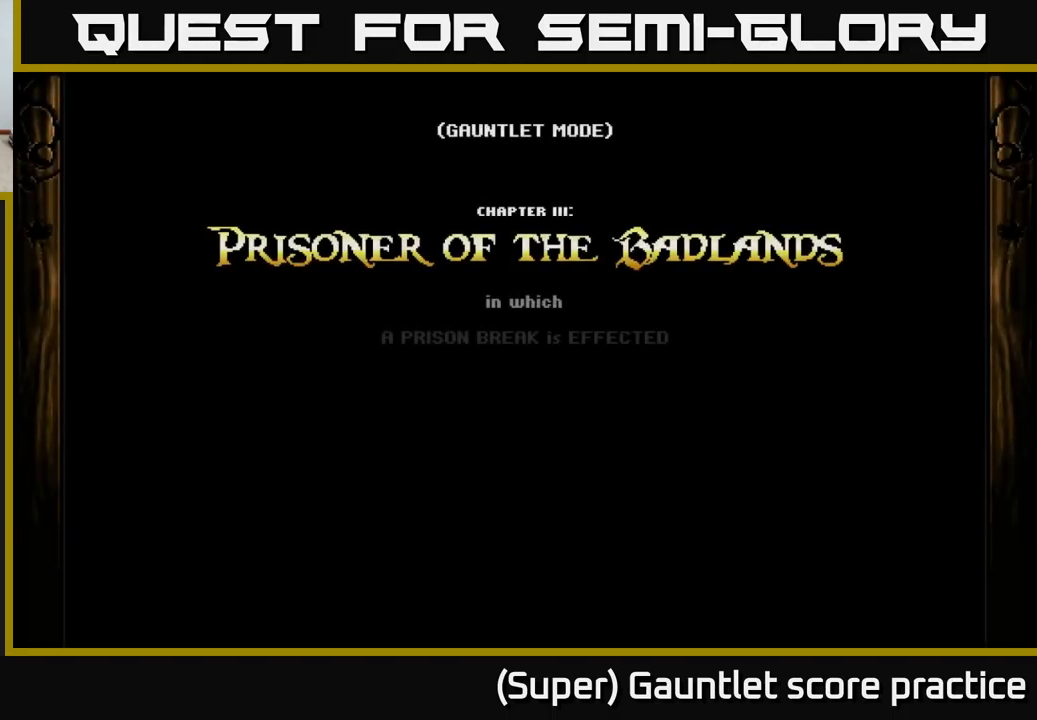
{"buttons": [], "left_stick": "center", "events": []}
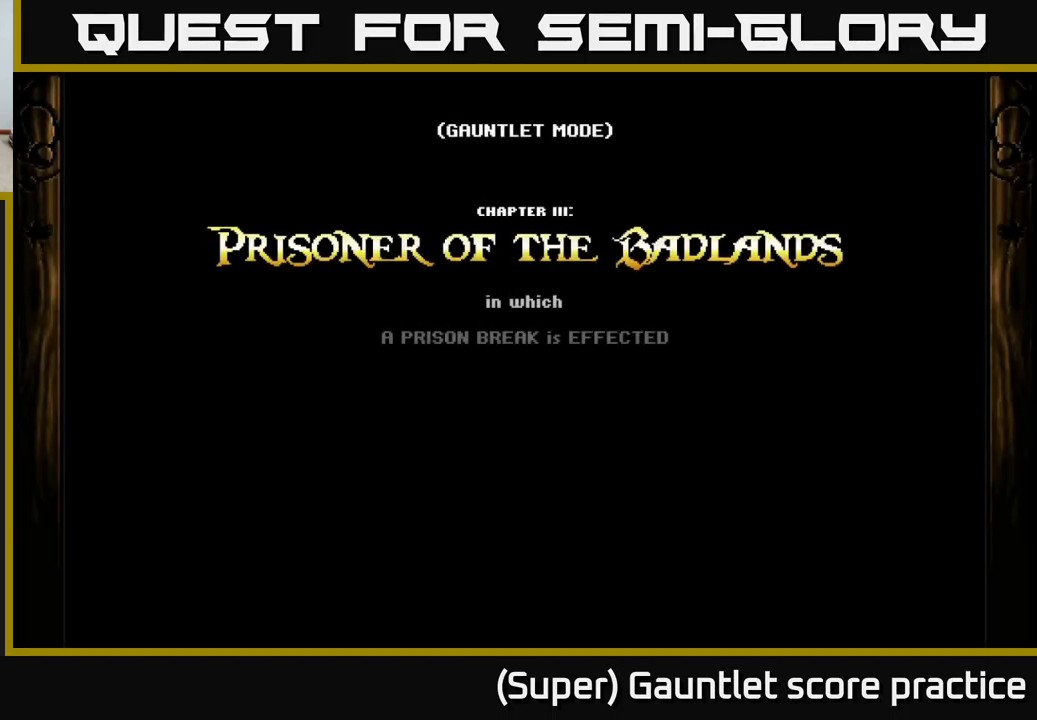
{"buttons": [], "left_stick": "center", "events": []}
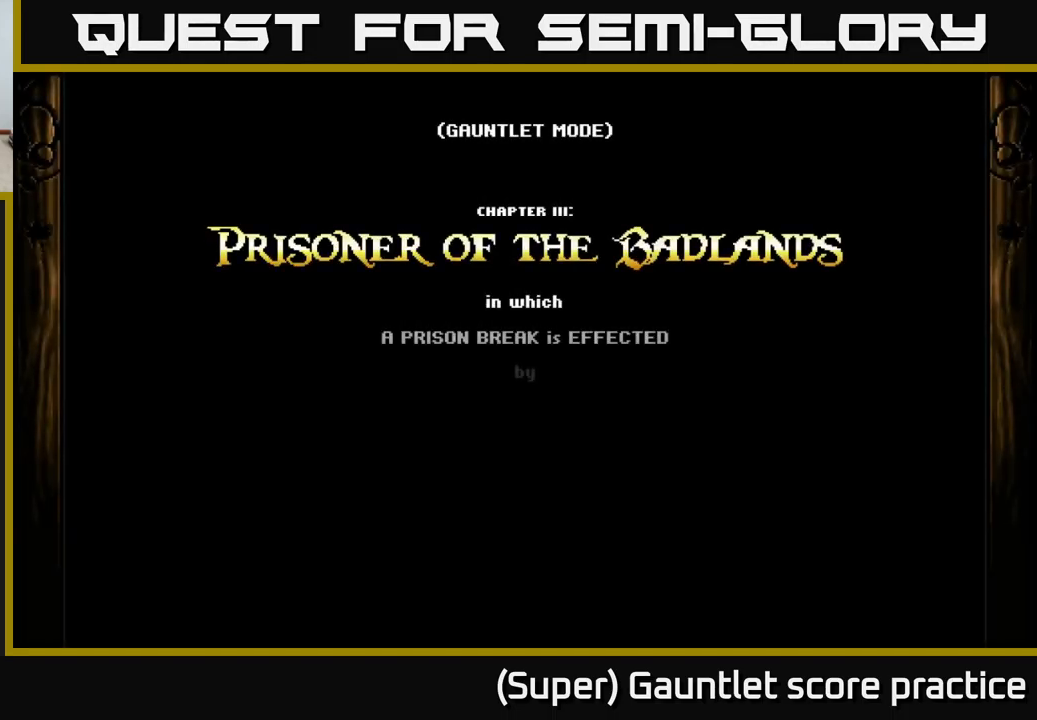
{"buttons": ["A"], "left_stick": "center", "events": [[500, "A", "down"]]}
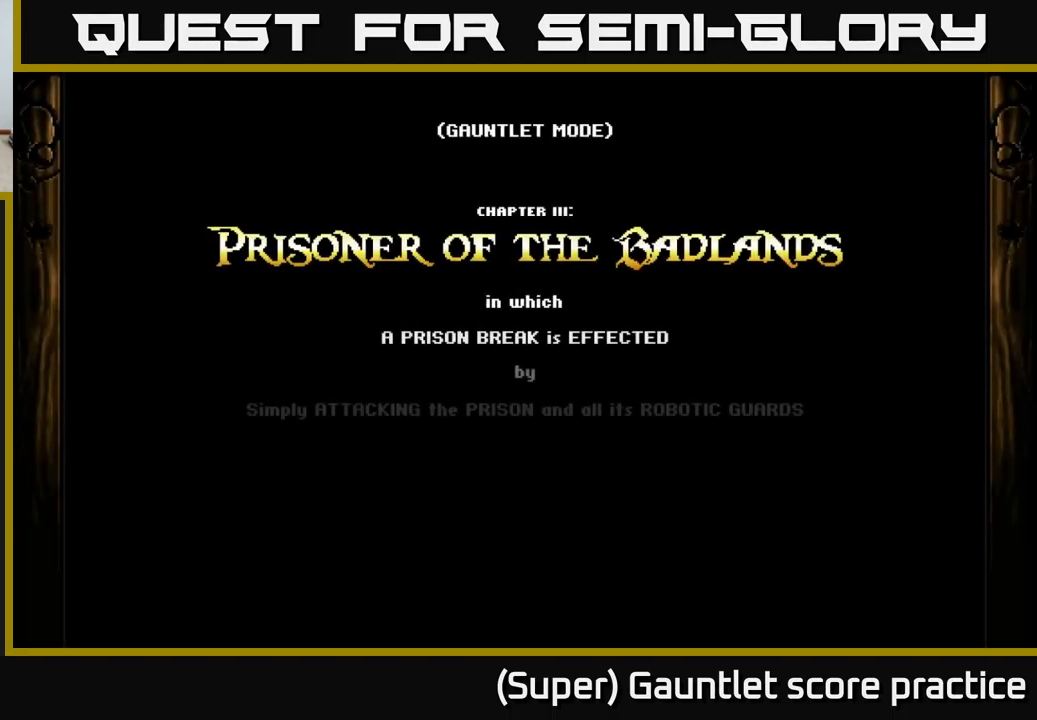
{"buttons": [], "left_stick": "center", "events": [[300, "A", "up"]]}
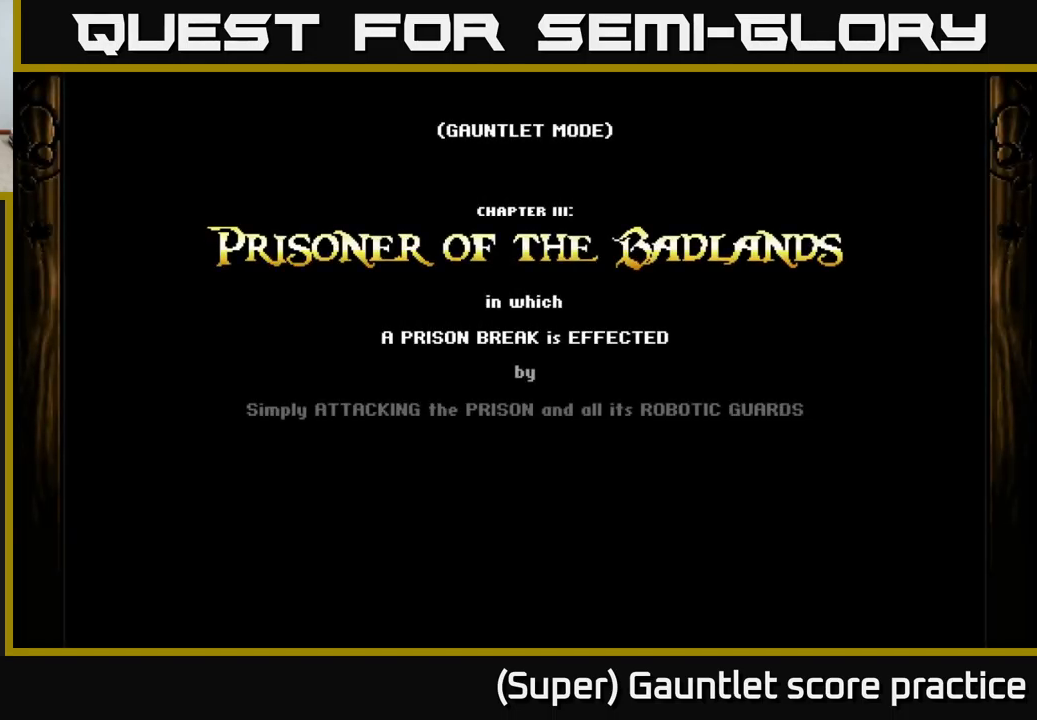
{"buttons": ["A"], "left_stick": "center", "events": [[133, "A", "down"]]}
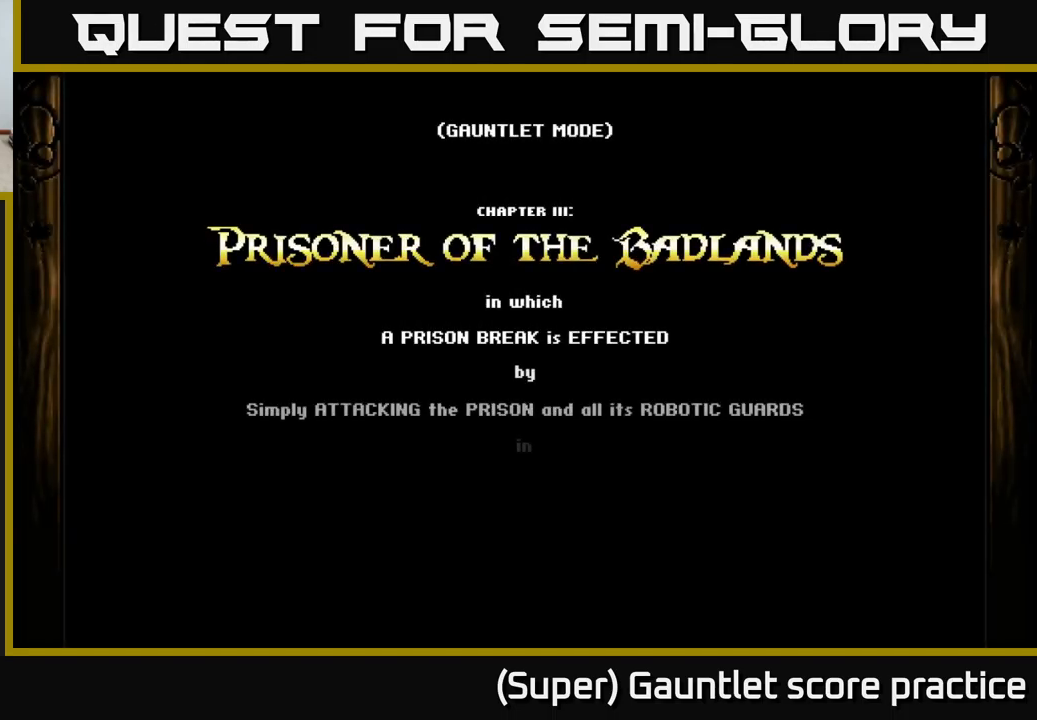
{"buttons": ["A"], "left_stick": "center", "events": []}
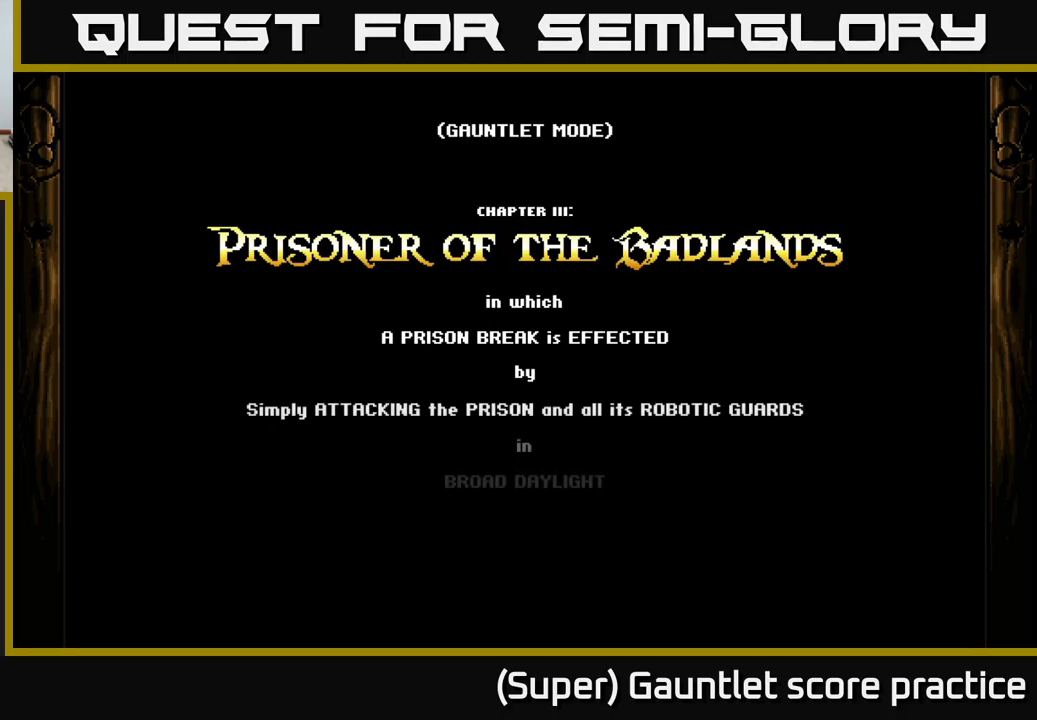
{"buttons": ["A"], "left_stick": "center", "events": []}
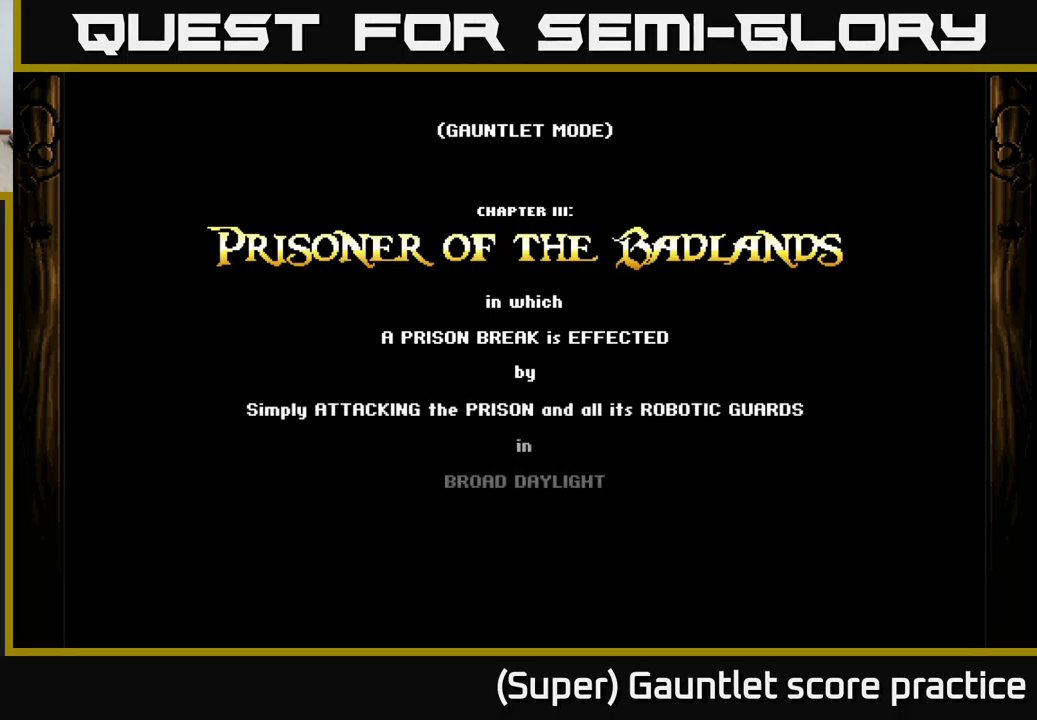
{"buttons": ["A"], "left_stick": "center", "events": []}
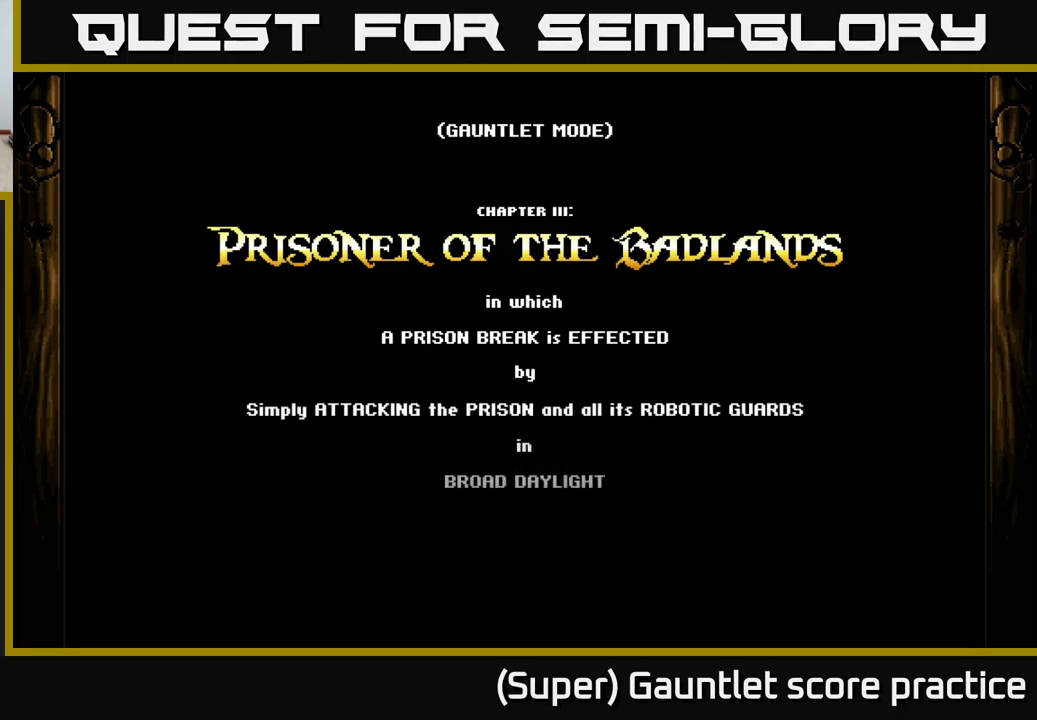
{"buttons": ["A"], "left_stick": "down", "events": [[67, "A", "up"], [250, "A", "down"], [500, "left_stick", "down"]]}
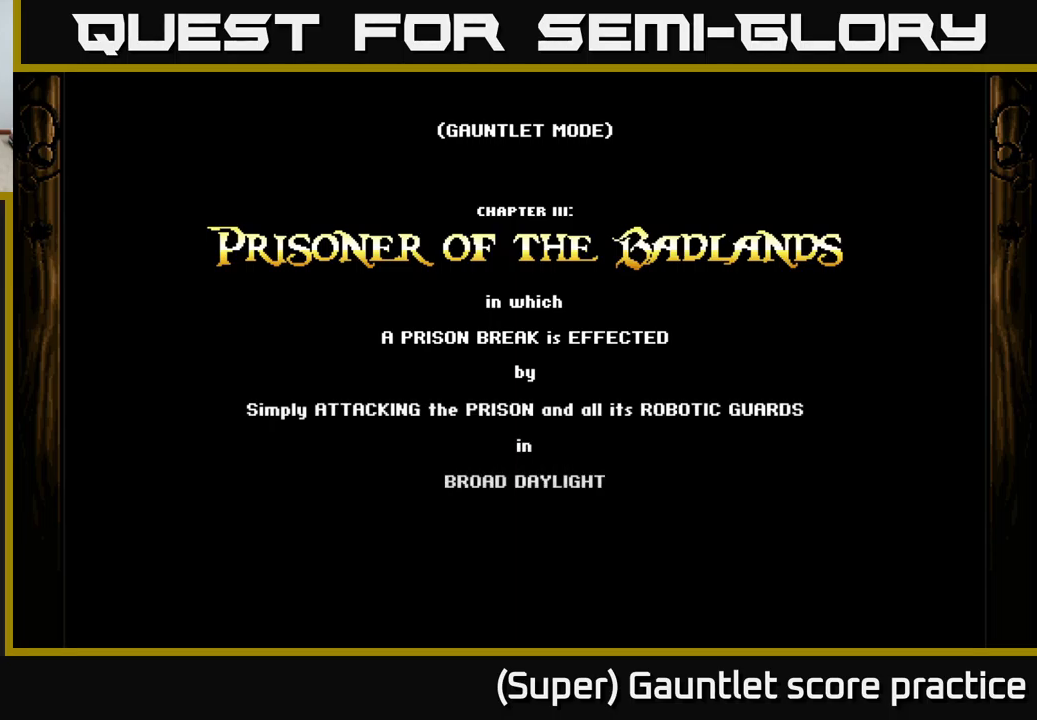
{"buttons": ["A"], "left_stick": "center", "events": [[484, "left_stick", "center"]]}
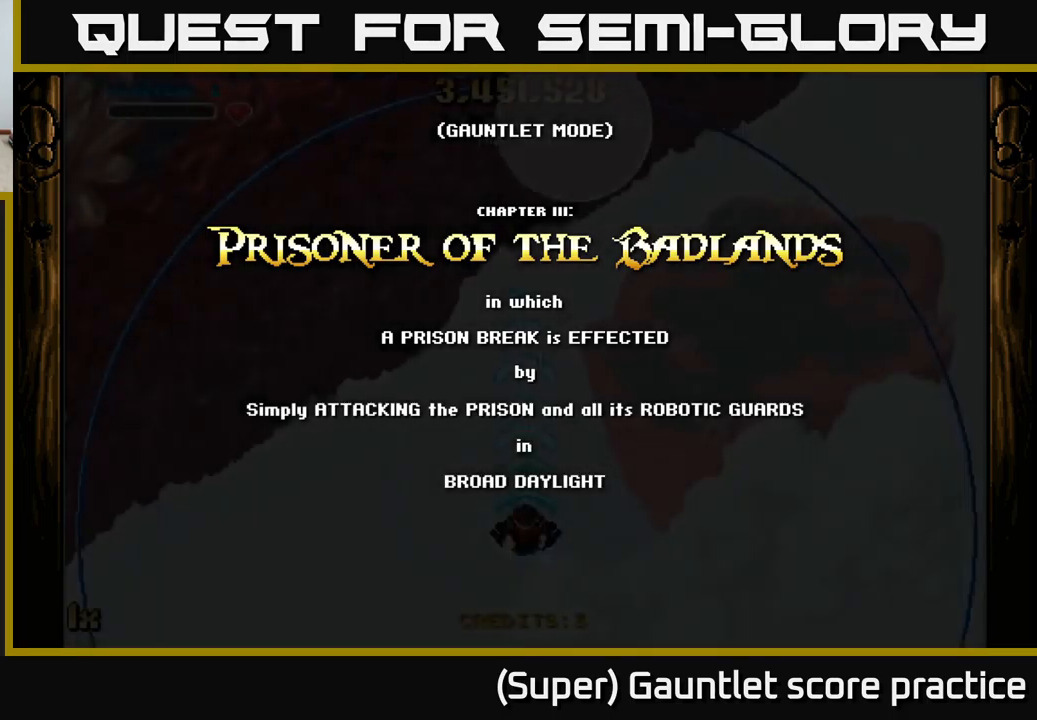
{"buttons": ["A"], "left_stick": "up-left", "events": [[217, "left_stick", "down"], [450, "left_stick", "center"], [500, "left_stick", "up-left"]]}
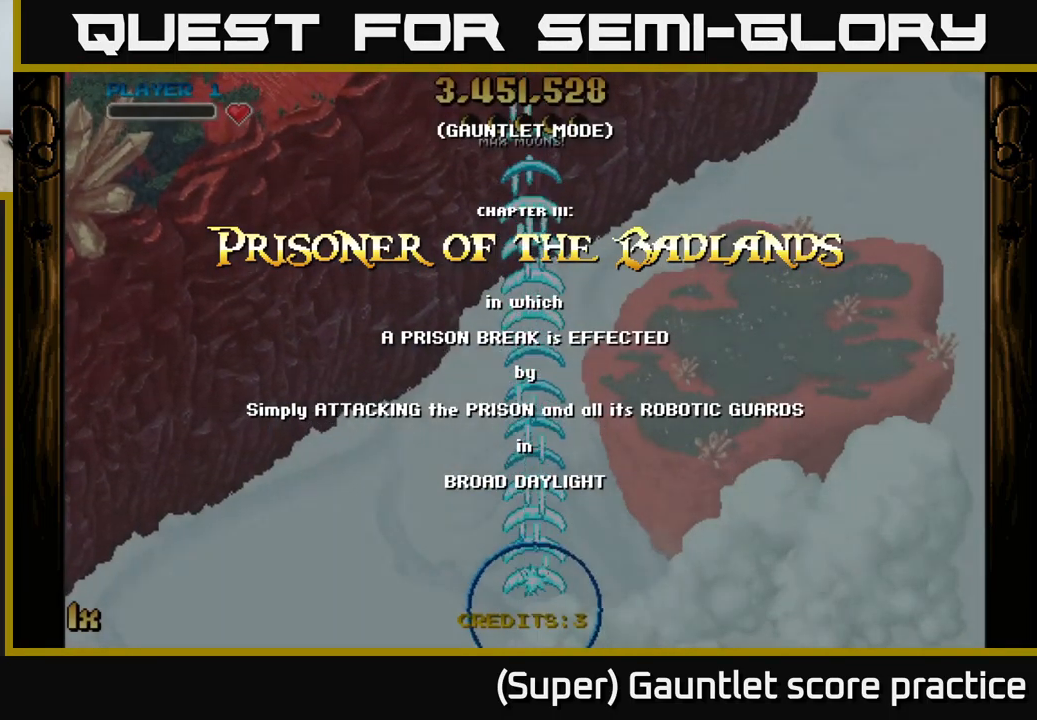
{"buttons": ["A"], "left_stick": "up", "events": [[250, "left_stick", "up"]]}
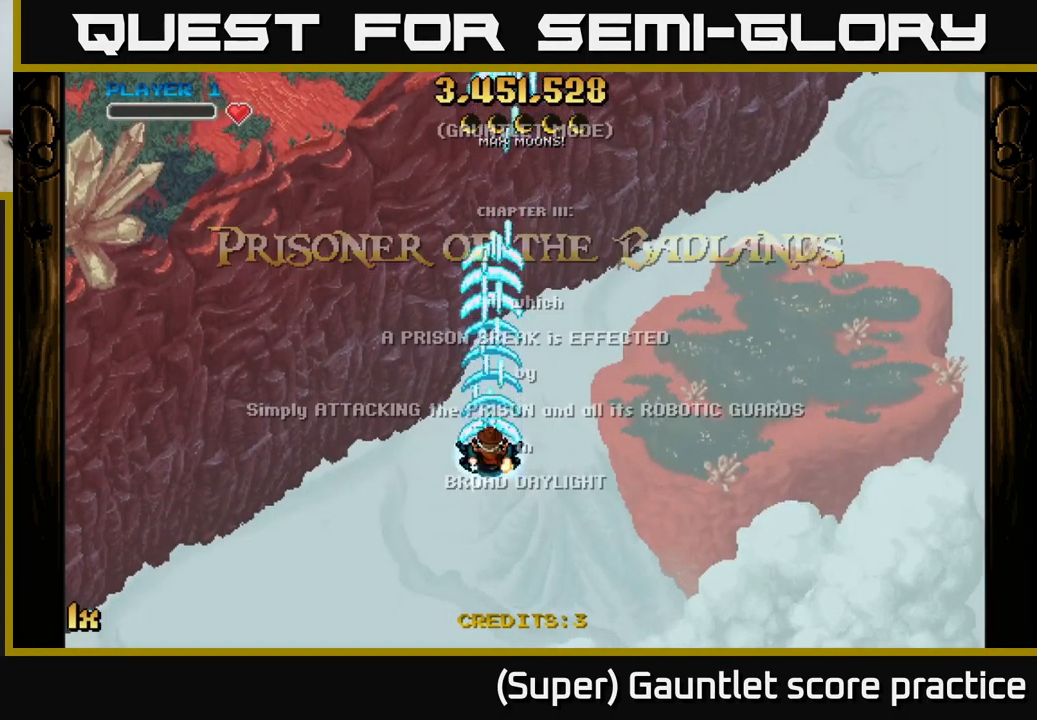
{"buttons": ["A"], "left_stick": "center", "events": [[100, "left_stick", "center"]]}
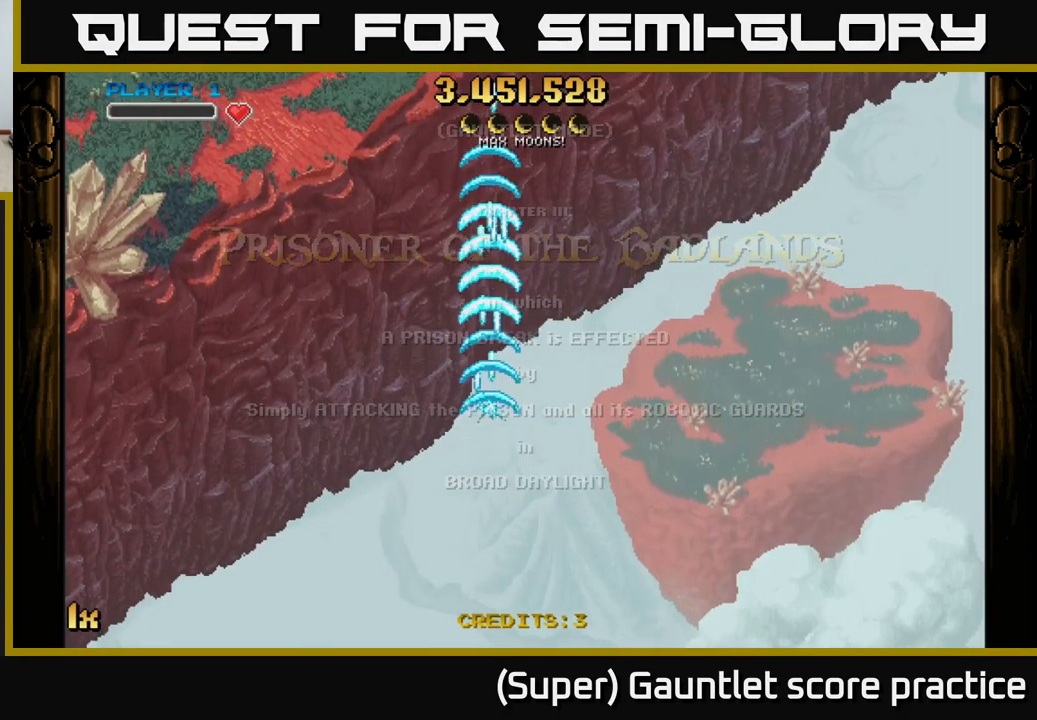
{"buttons": ["A"], "left_stick": "center", "events": [[300, "left_stick", "down"], [467, "left_stick", "center"]]}
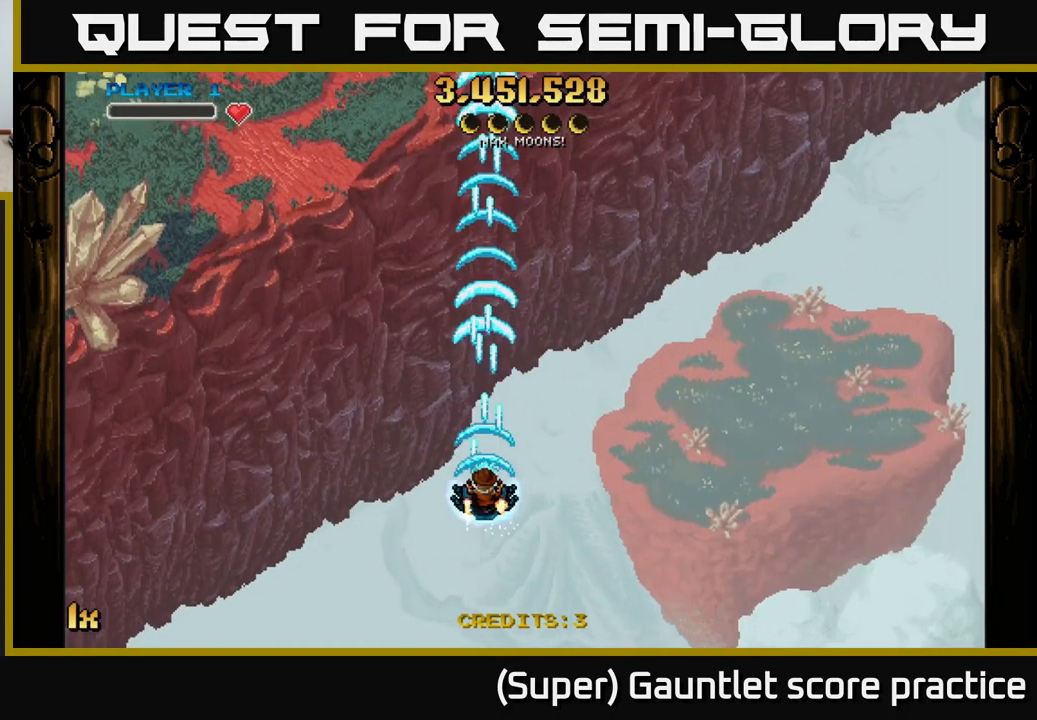
{"buttons": ["A"], "left_stick": "center", "events": [[50, "left_stick", "up"], [100, "X", "down"], [200, "X", "up"], [367, "left_stick", "center"]]}
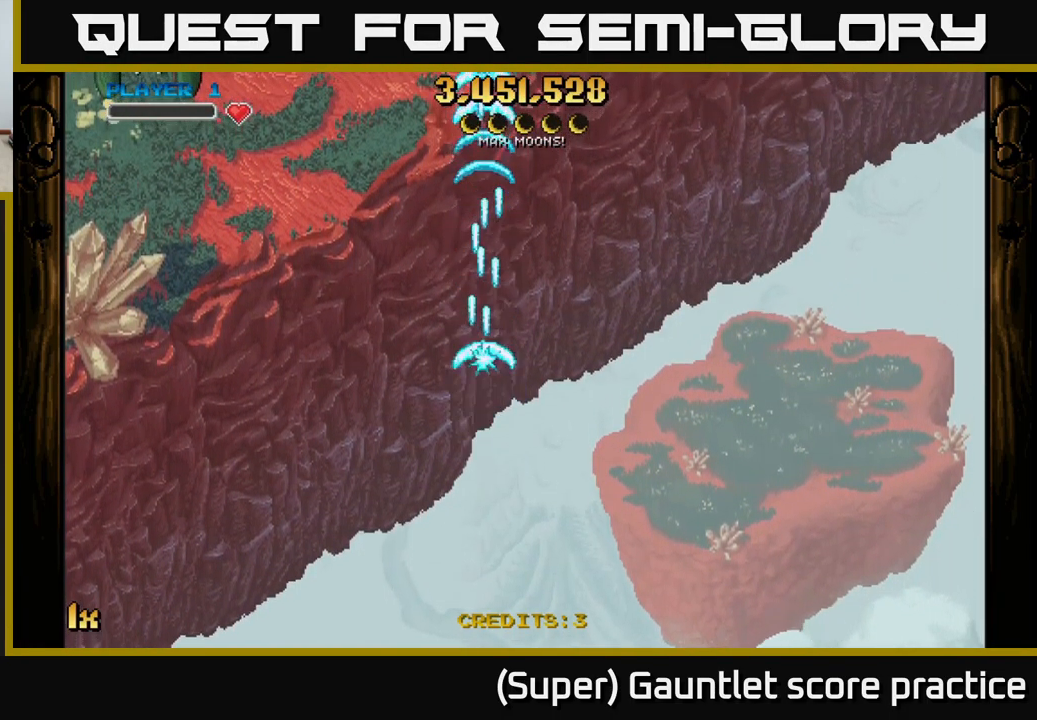
{"buttons": ["A"], "left_stick": "down", "events": [[250, "left_stick", "down"]]}
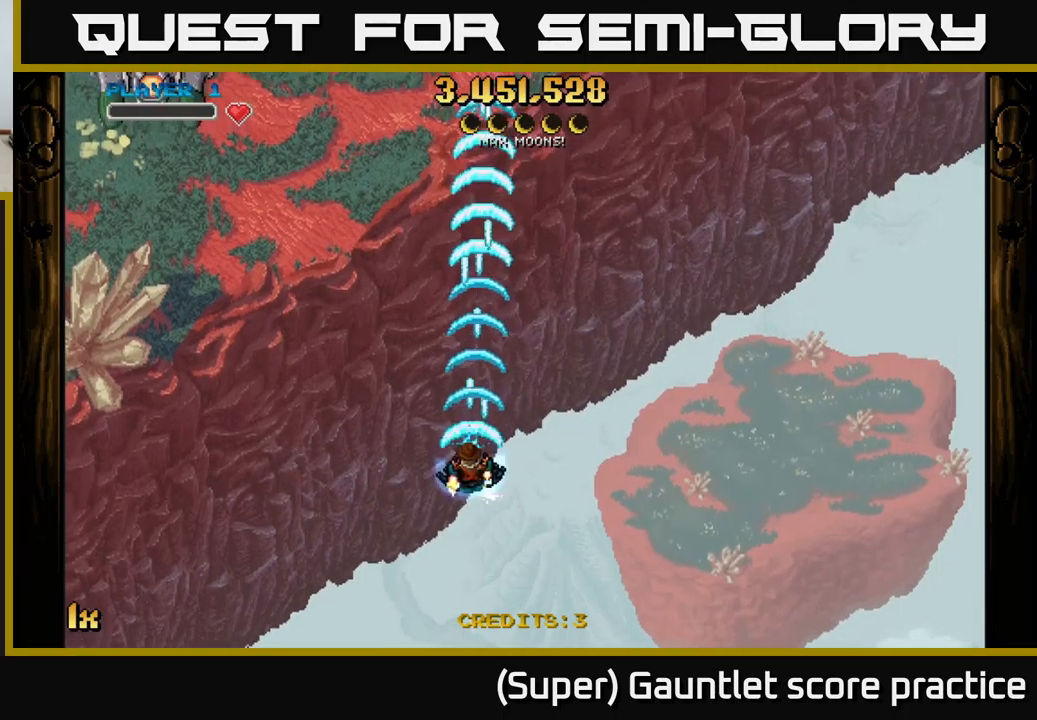
{"buttons": ["A"], "left_stick": "left", "events": [[133, "left_stick", "down-left"], [433, "left_stick", "center"], [483, "left_stick", "left"]]}
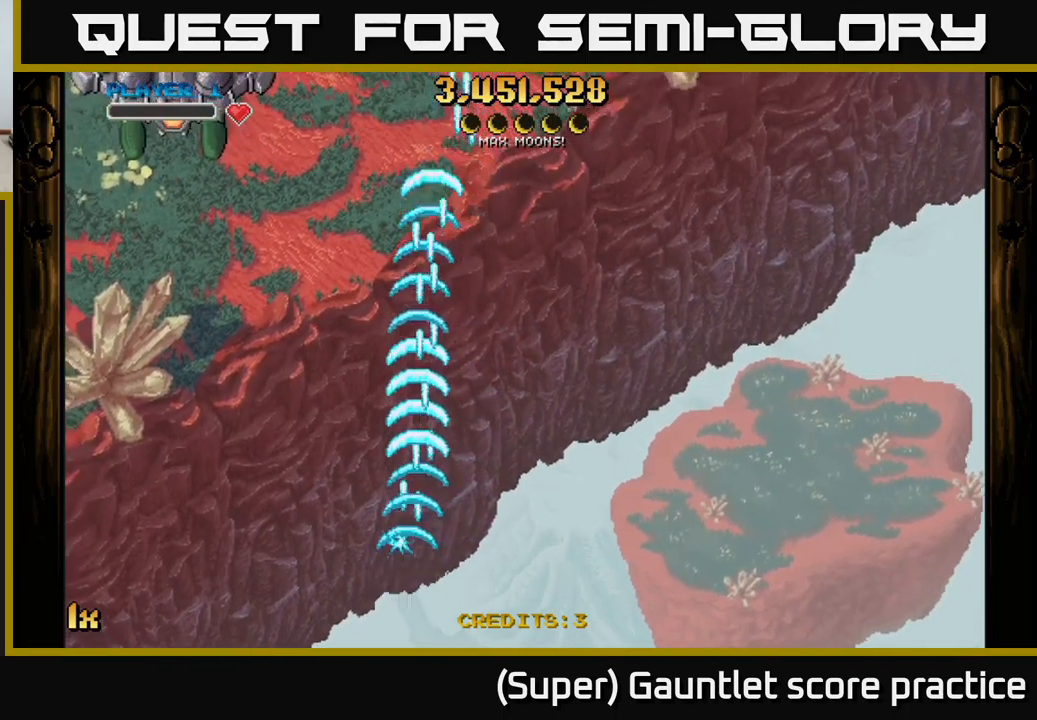
{"buttons": ["A"], "left_stick": "left", "events": [[33, "A", "up"], [433, "A", "down"]]}
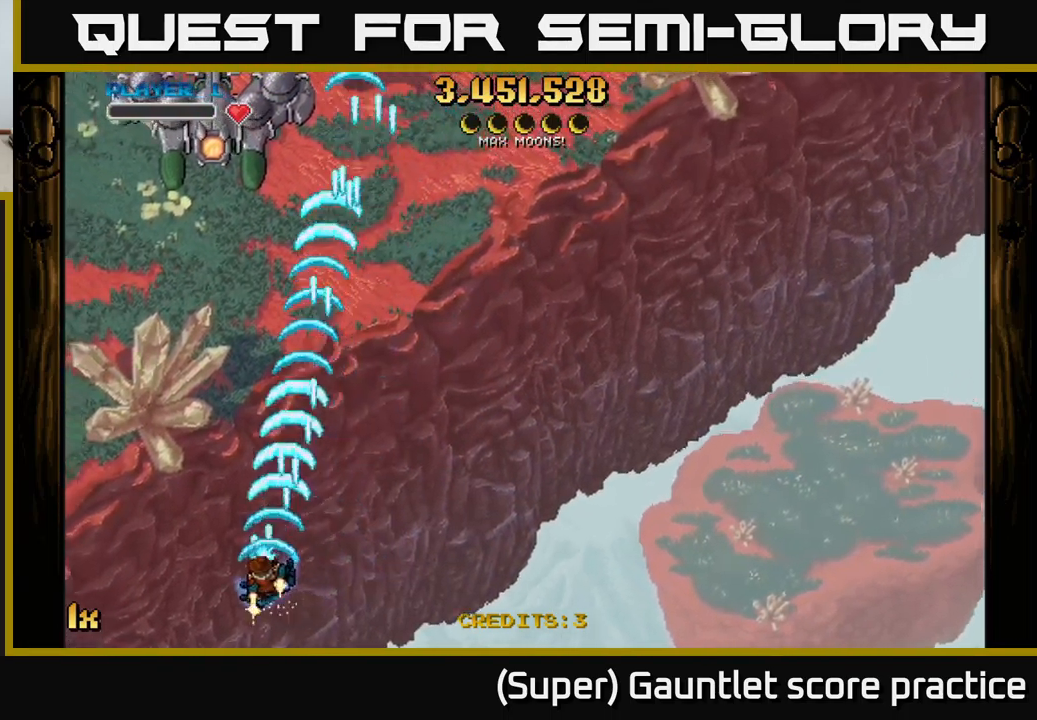
{"buttons": ["A"], "left_stick": "down", "events": [[116, "left_stick", "up"], [450, "left_stick", "down"]]}
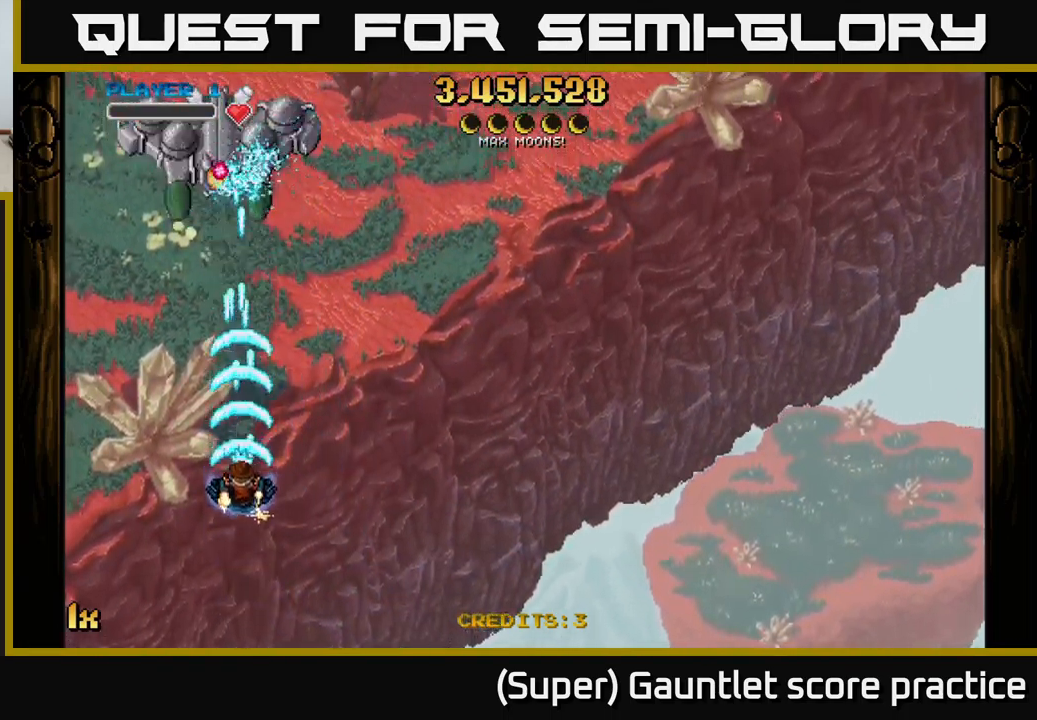
{"buttons": [], "left_stick": "down-right", "events": [[100, "A", "up"], [200, "left_stick", "right"], [333, "left_stick", "down-right"]]}
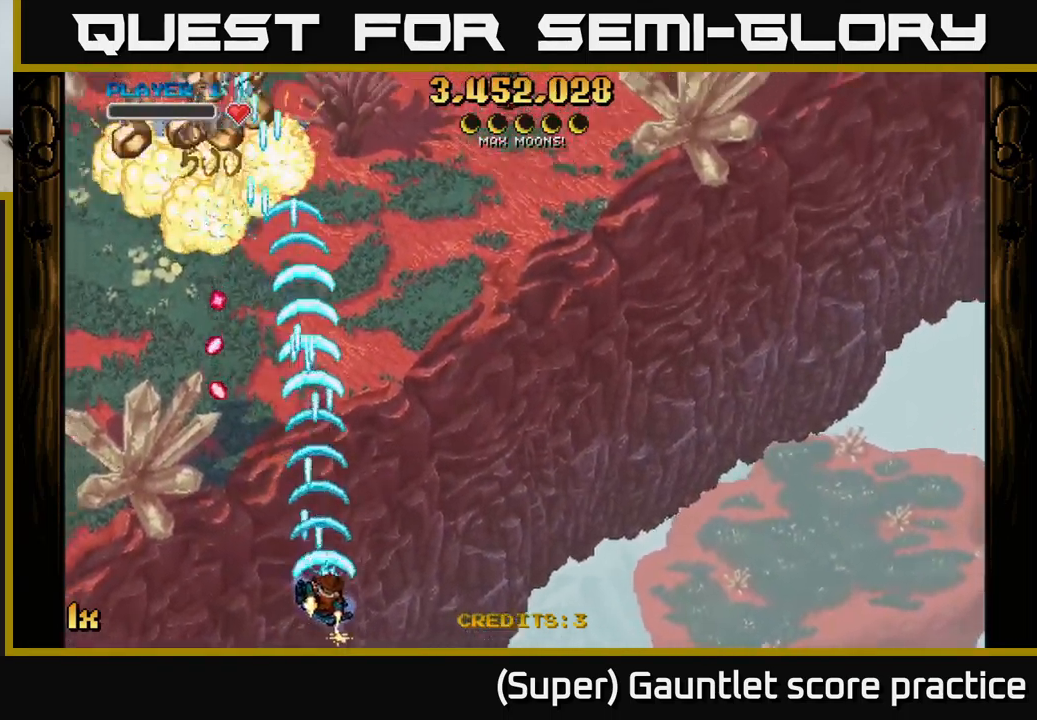
{"buttons": ["A"], "left_stick": "right", "events": [[133, "left_stick", "up-right"], [333, "A", "down"], [483, "left_stick", "right"]]}
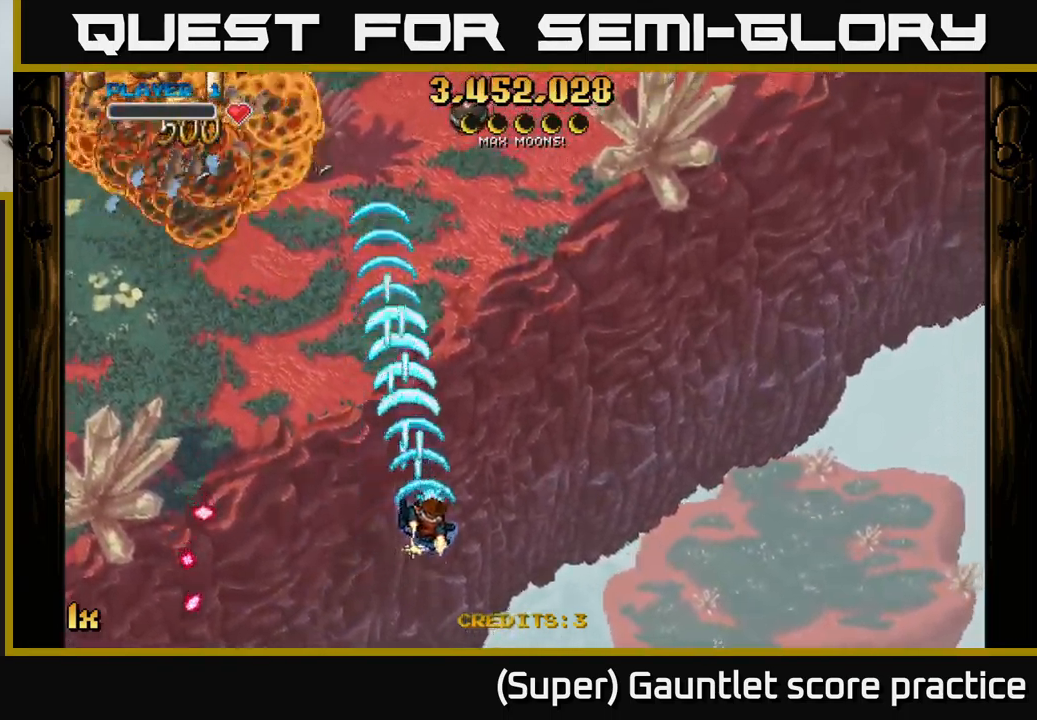
{"buttons": [], "left_stick": "up-left", "events": [[66, "left_stick", "left"], [100, "A", "up"], [500, "left_stick", "up-left"]]}
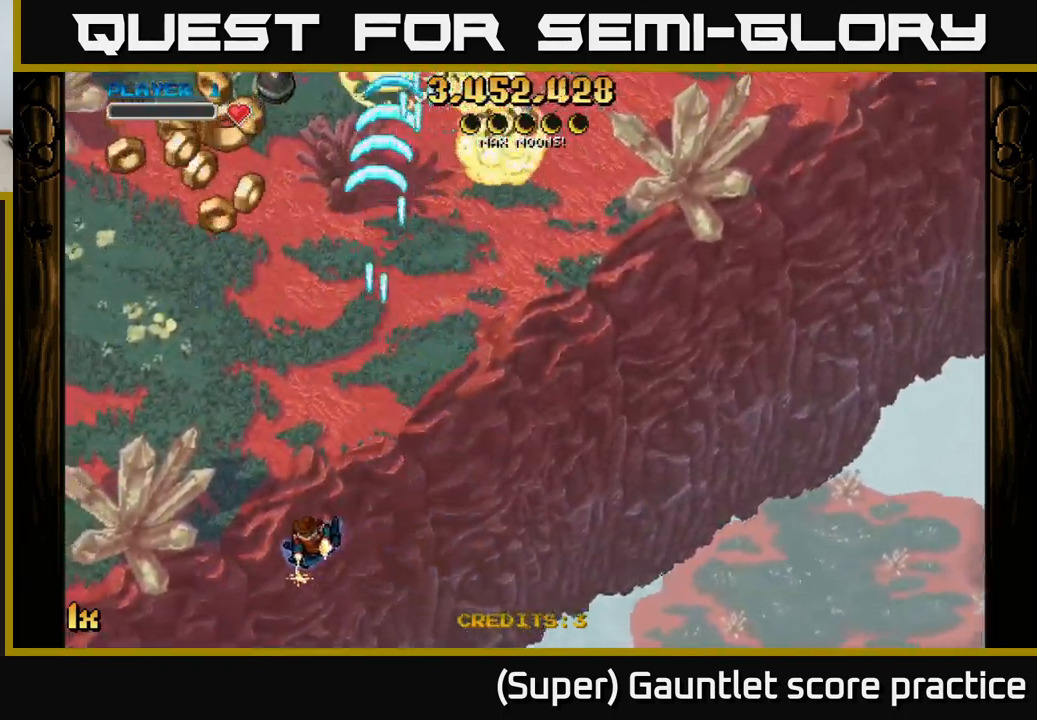
{"buttons": [], "left_stick": "up", "events": [[200, "left_stick", "up"]]}